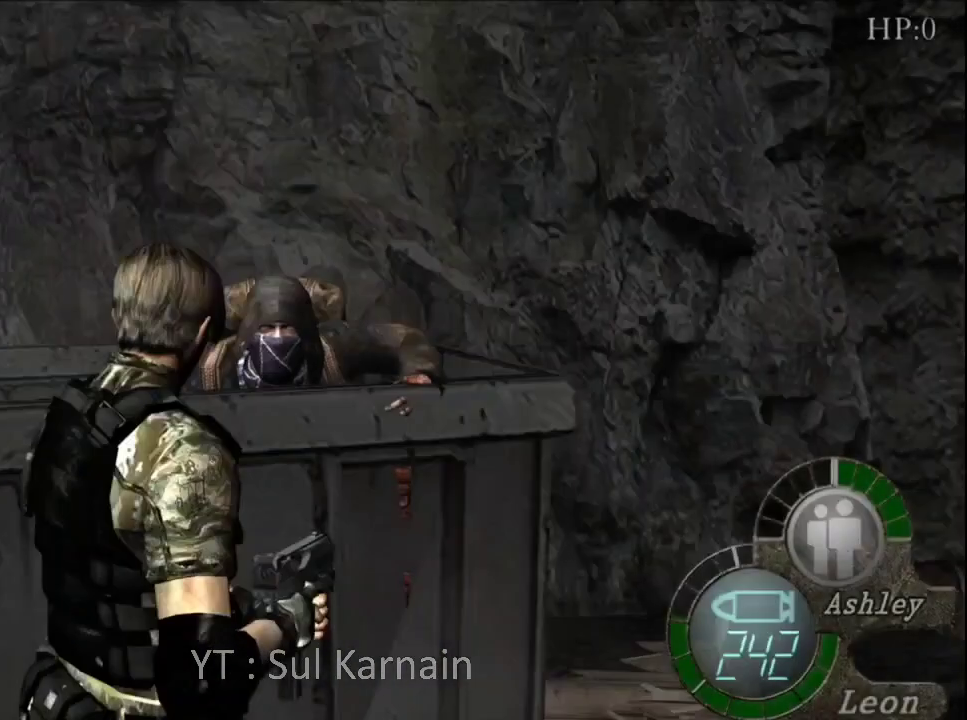
Gameplay with a controller (Xbox layout); each line is a JSON object with the inputs held at the frame after it. "events" lists button and stick changes between this image and that frame as [ms after this image, input, new state], when the widget could be followed in between.
{"buttons": ["A"], "left_stick": "center", "right_stick": "center", "events": [[117, "START", "up"], [250, "DPAD_UP", "down"], [367, "DPAD_UP", "up"], [417, "A", "down"]]}
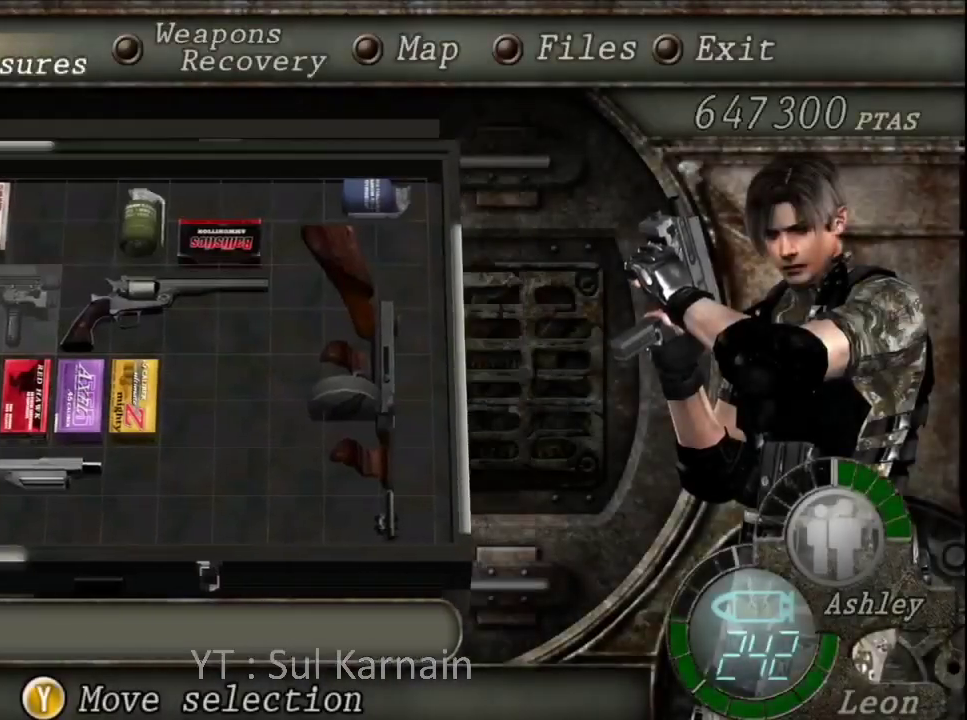
{"buttons": [], "left_stick": "center", "right_stick": "center", "events": [[50, "A", "up"]]}
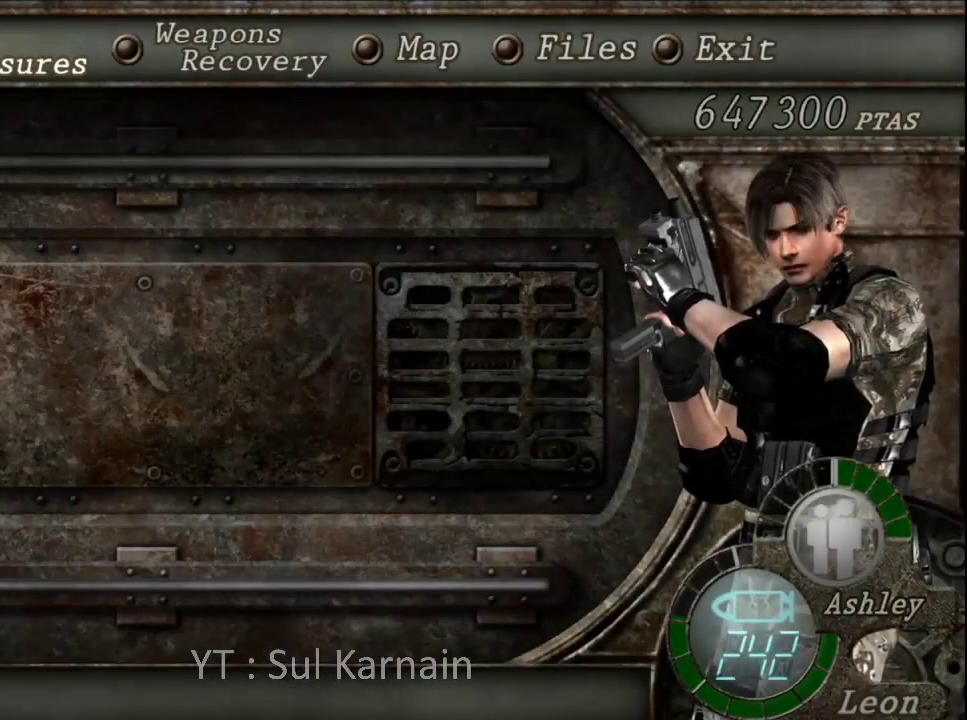
{"buttons": [], "left_stick": "center", "right_stick": "center", "events": [[350, "DPAD_DOWN", "down"], [450, "DPAD_DOWN", "up"]]}
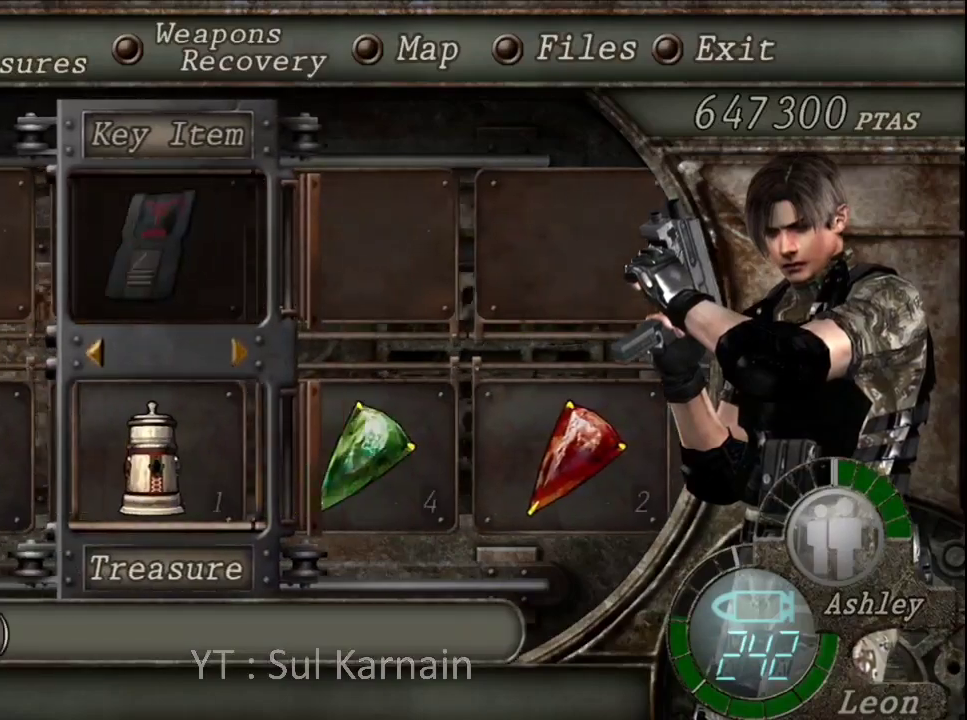
{"buttons": ["DPAD_RIGHT"], "left_stick": "center", "right_stick": "center", "events": [[33, "DPAD_DOWN", "down"], [117, "DPAD_DOWN", "up"], [300, "DPAD_RIGHT", "down"], [350, "DPAD_RIGHT", "up"], [433, "DPAD_RIGHT", "down"]]}
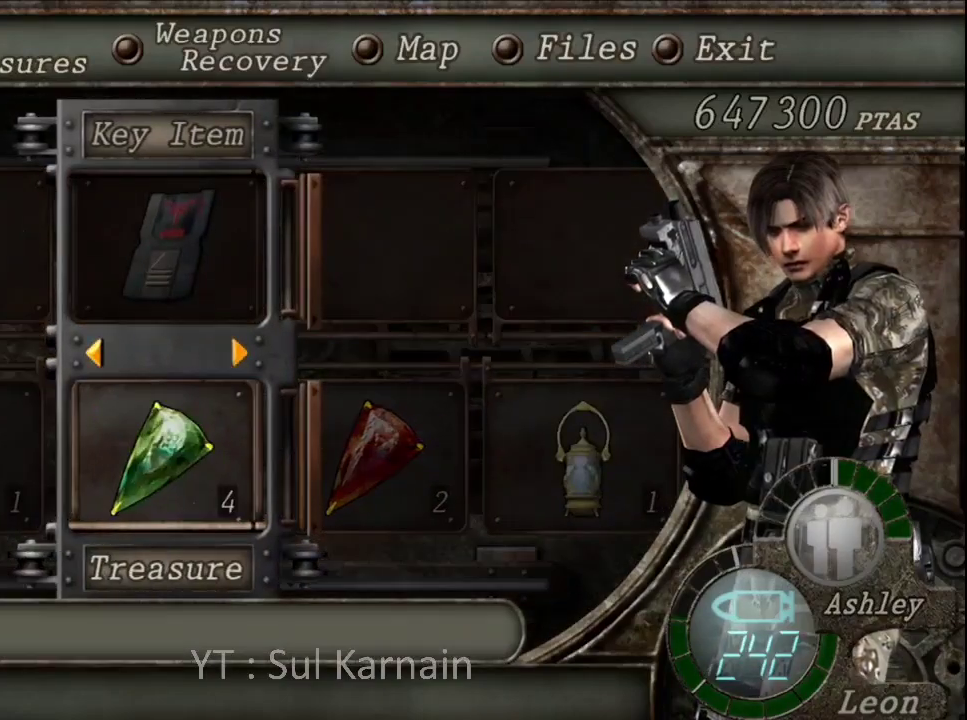
{"buttons": [], "left_stick": "center", "right_stick": "center", "events": [[17, "DPAD_RIGHT", "up"], [100, "DPAD_RIGHT", "down"], [183, "DPAD_RIGHT", "up"], [267, "DPAD_RIGHT", "down"], [350, "DPAD_RIGHT", "up"]]}
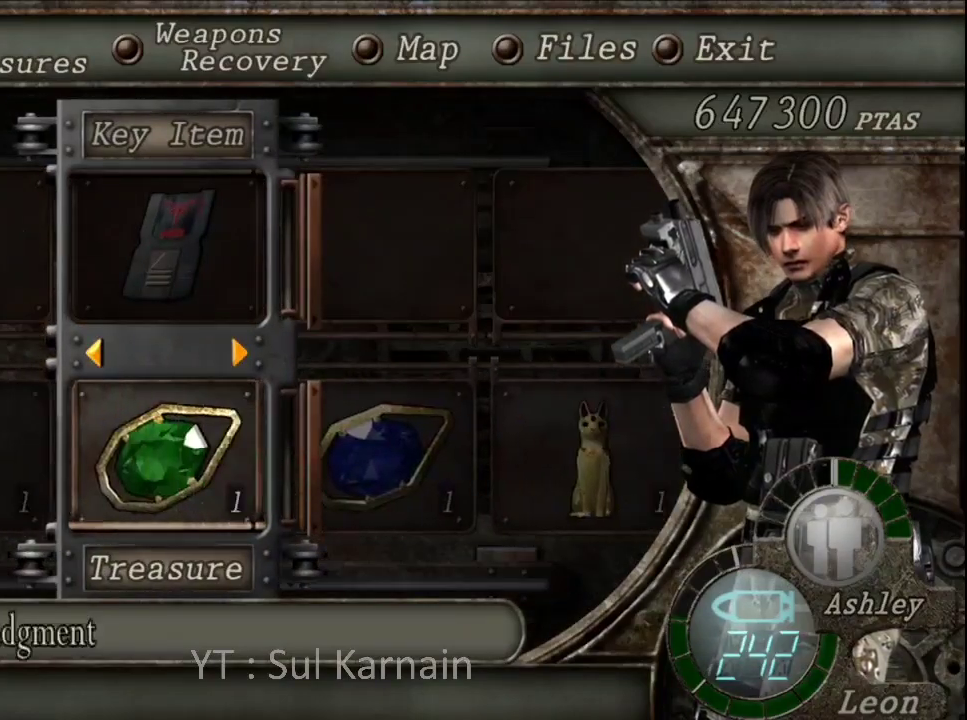
{"buttons": [], "left_stick": "center", "right_stick": "center", "events": [[50, "DPAD_RIGHT", "down"], [133, "DPAD_RIGHT", "up"], [267, "DPAD_RIGHT", "down"], [333, "DPAD_RIGHT", "up"]]}
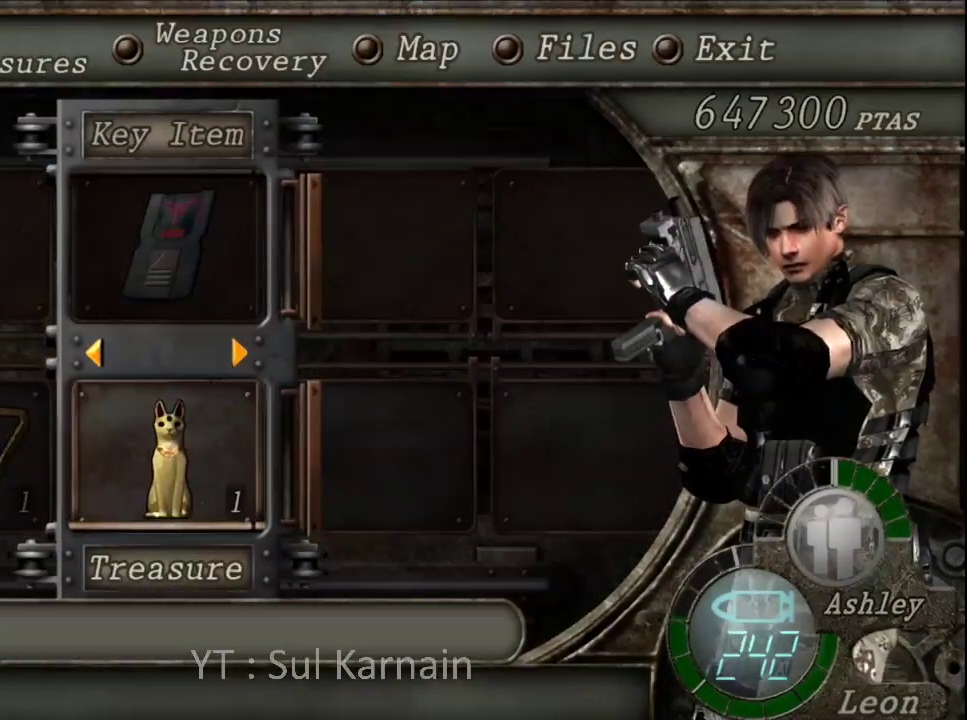
{"buttons": ["DPAD_RIGHT"], "left_stick": "center", "right_stick": "center", "events": [[17, "DPAD_LEFT", "down"], [117, "DPAD_LEFT", "up"], [133, "A", "down"], [233, "DPAD_DOWN", "down"], [267, "A", "up"], [300, "DPAD_DOWN", "up"], [317, "A", "down"], [450, "A", "up"], [450, "DPAD_RIGHT", "down"]]}
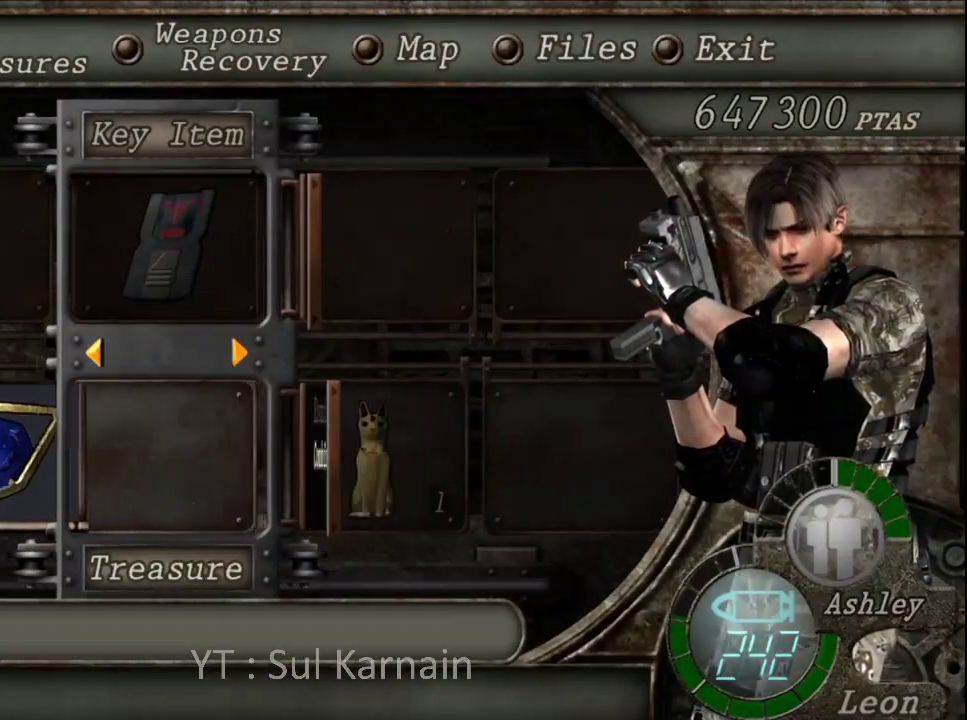
{"buttons": ["DPAD_DOWN"], "left_stick": "center", "right_stick": "center", "events": [[33, "A", "down"], [33, "DPAD_RIGHT", "up"], [200, "A", "up"], [200, "DPAD_LEFT", "down"], [317, "A", "down"], [317, "DPAD_LEFT", "up"], [433, "DPAD_DOWN", "down"], [483, "A", "up"]]}
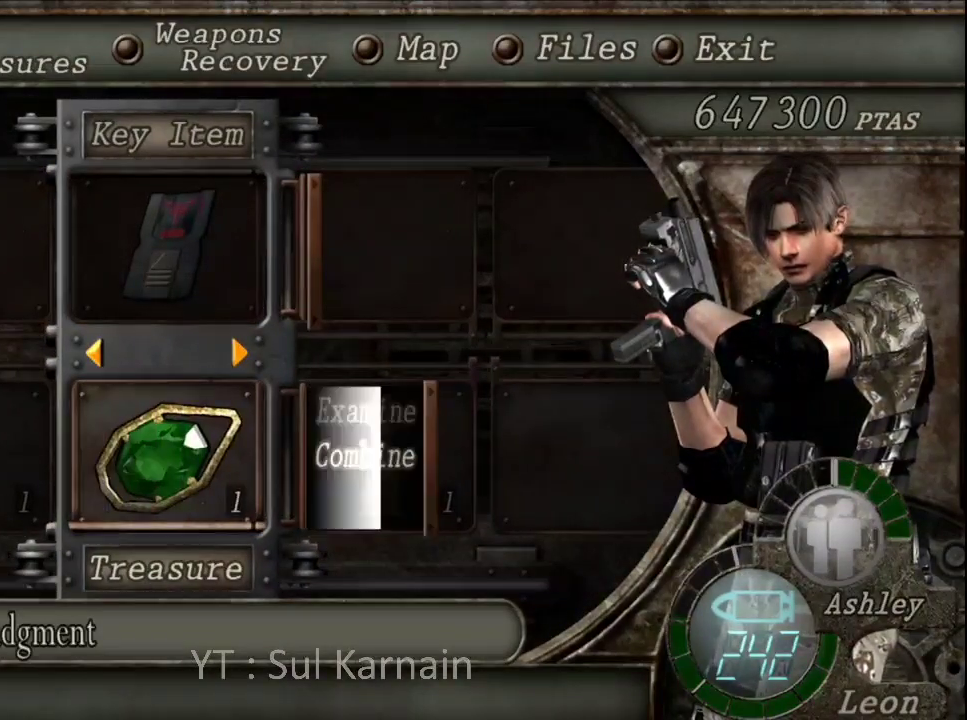
{"buttons": ["DPAD_LEFT"], "left_stick": "center", "right_stick": "center", "events": [[17, "DPAD_DOWN", "up"], [50, "A", "down"], [150, "DPAD_RIGHT", "down"], [183, "A", "up"], [250, "A", "down"], [250, "DPAD_RIGHT", "up"], [400, "A", "up"], [400, "DPAD_LEFT", "down"]]}
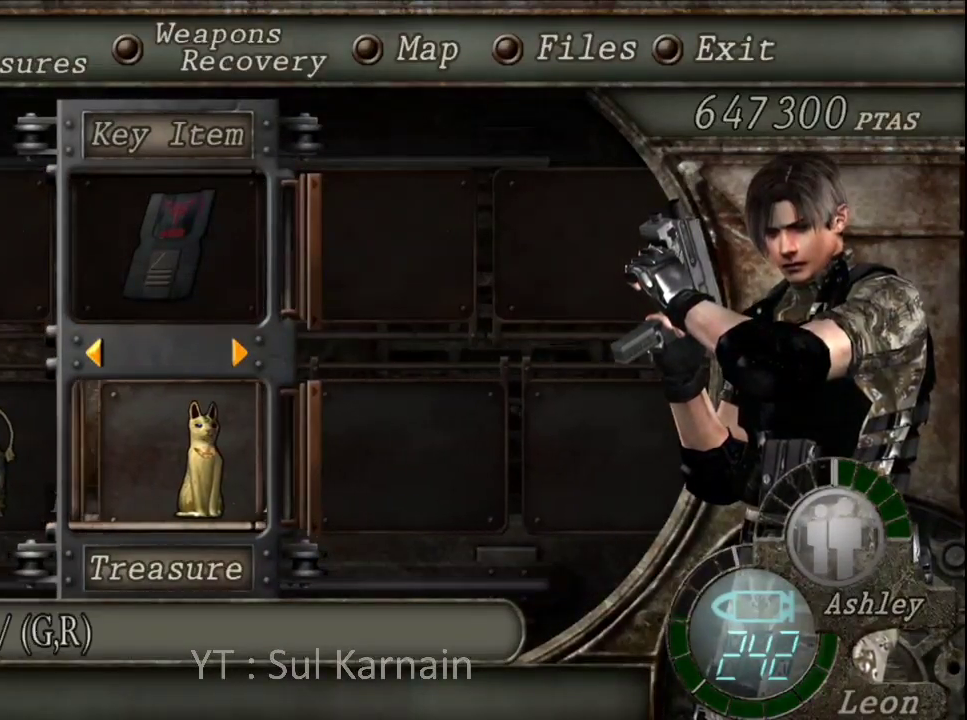
{"buttons": [], "left_stick": "center", "right_stick": "center", "events": [[17, "DPAD_LEFT", "up"], [67, "DPAD_LEFT", "down"], [150, "DPAD_LEFT", "up"], [217, "DPAD_LEFT", "down"], [300, "DPAD_LEFT", "up"]]}
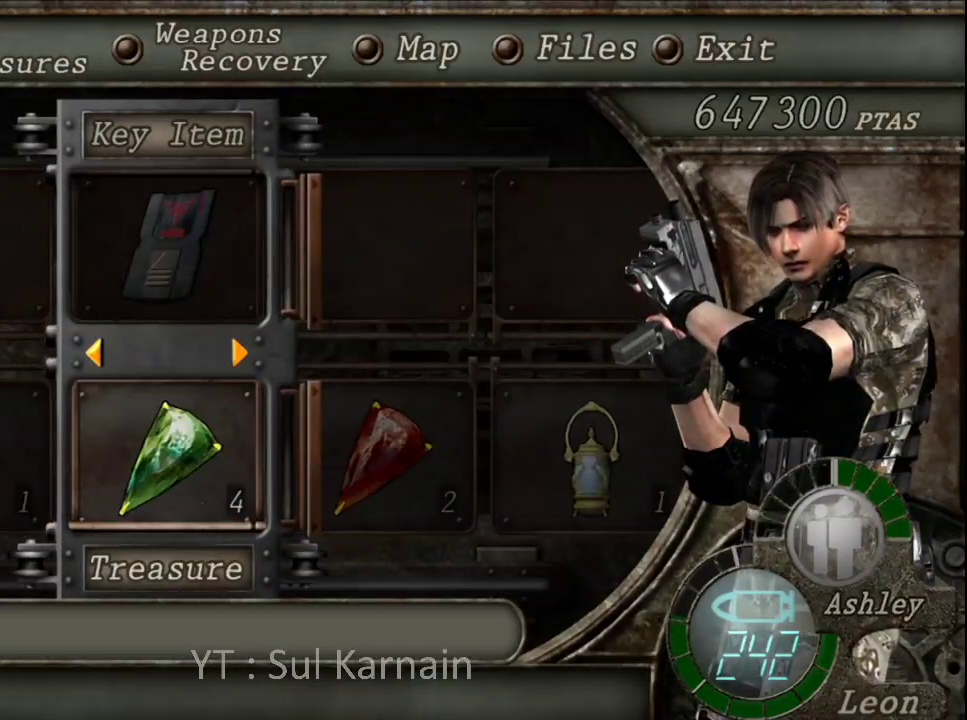
{"buttons": ["A", "DPAD_RIGHT"], "left_stick": "center", "right_stick": "center", "events": [[17, "DPAD_RIGHT", "down"], [117, "DPAD_RIGHT", "up"], [150, "A", "down"], [267, "DPAD_DOWN", "down"], [317, "A", "up"], [333, "DPAD_DOWN", "up"], [383, "A", "down"], [467, "DPAD_RIGHT", "down"]]}
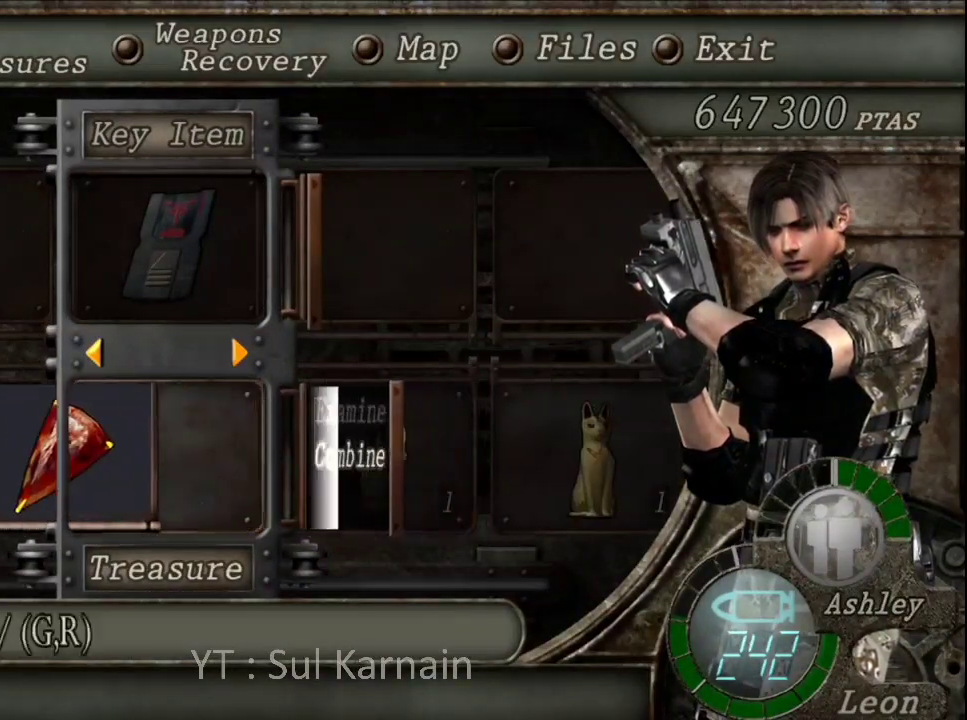
{"buttons": [], "left_stick": "center", "right_stick": "center", "events": [[17, "A", "up"], [67, "DPAD_RIGHT", "up"], [83, "A", "down"], [250, "A", "up"], [250, "DPAD_LEFT", "down"], [367, "DPAD_LEFT", "up"], [417, "DPAD_LEFT", "down"], [500, "DPAD_LEFT", "up"]]}
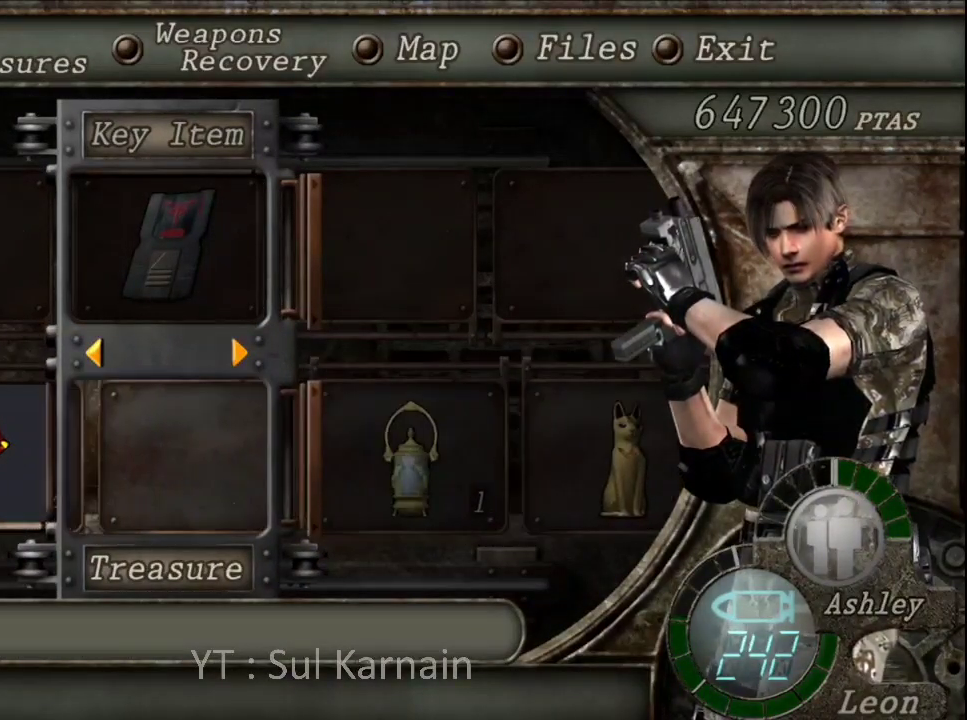
{"buttons": [], "left_stick": "center", "right_stick": "center", "events": [[167, "DPAD_RIGHT", "down"], [267, "DPAD_RIGHT", "up"], [417, "DPAD_RIGHT", "down"], [500, "DPAD_RIGHT", "up"]]}
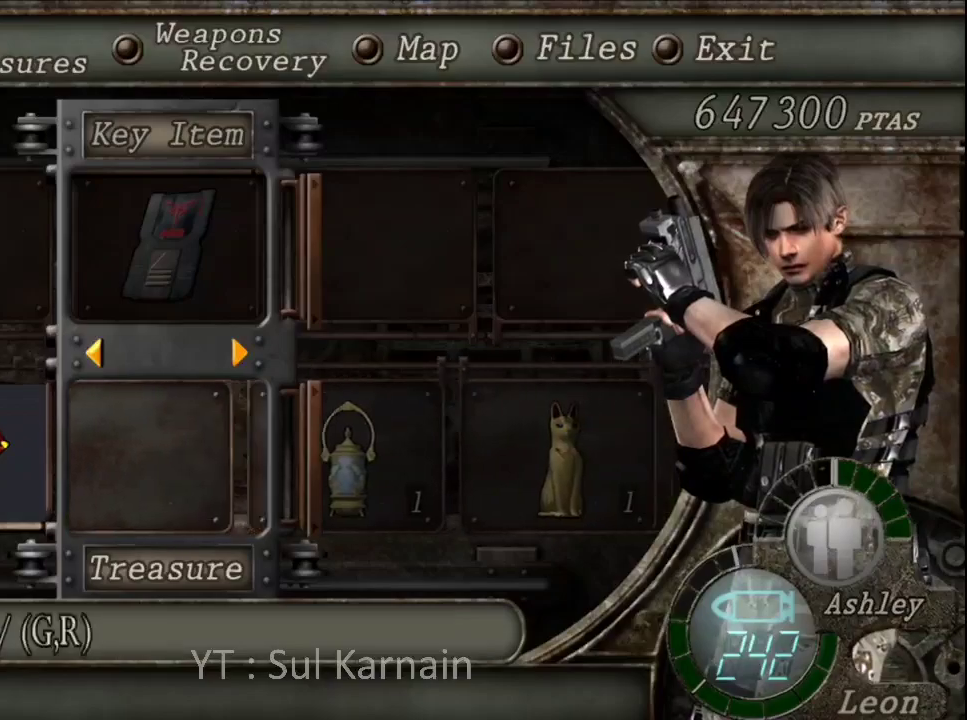
{"buttons": ["B"], "left_stick": "center", "right_stick": "center", "events": [[67, "A", "down"], [283, "A", "up"], [400, "B", "down"]]}
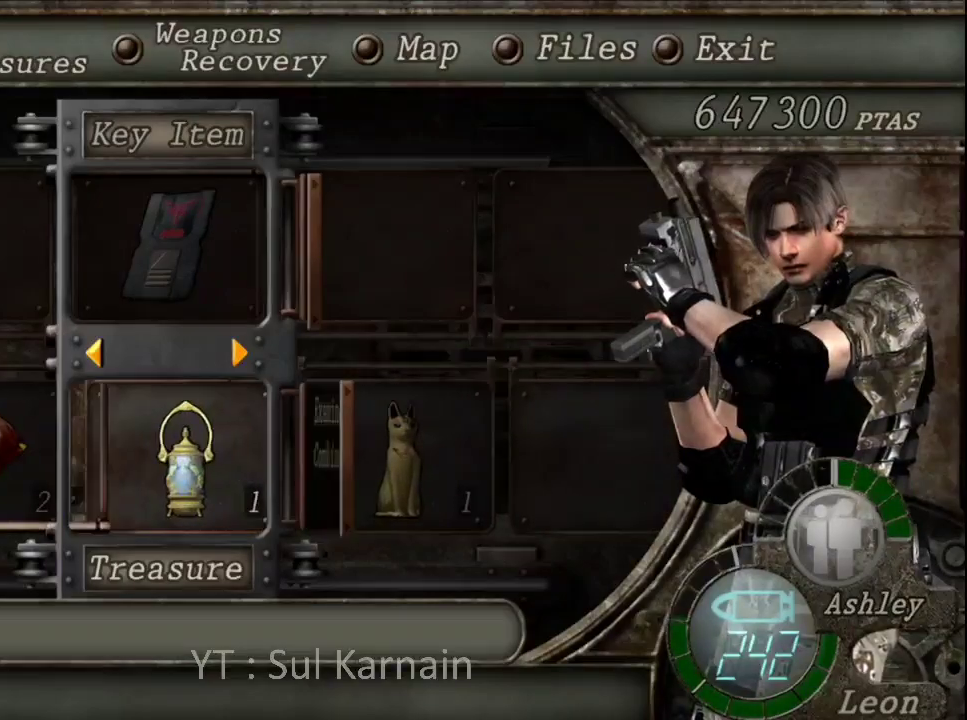
{"buttons": [], "left_stick": "center", "right_stick": "center", "events": [[17, "B", "up"], [150, "B", "down"], [267, "B", "up"], [383, "DPAD_LEFT", "down"], [467, "DPAD_LEFT", "up"]]}
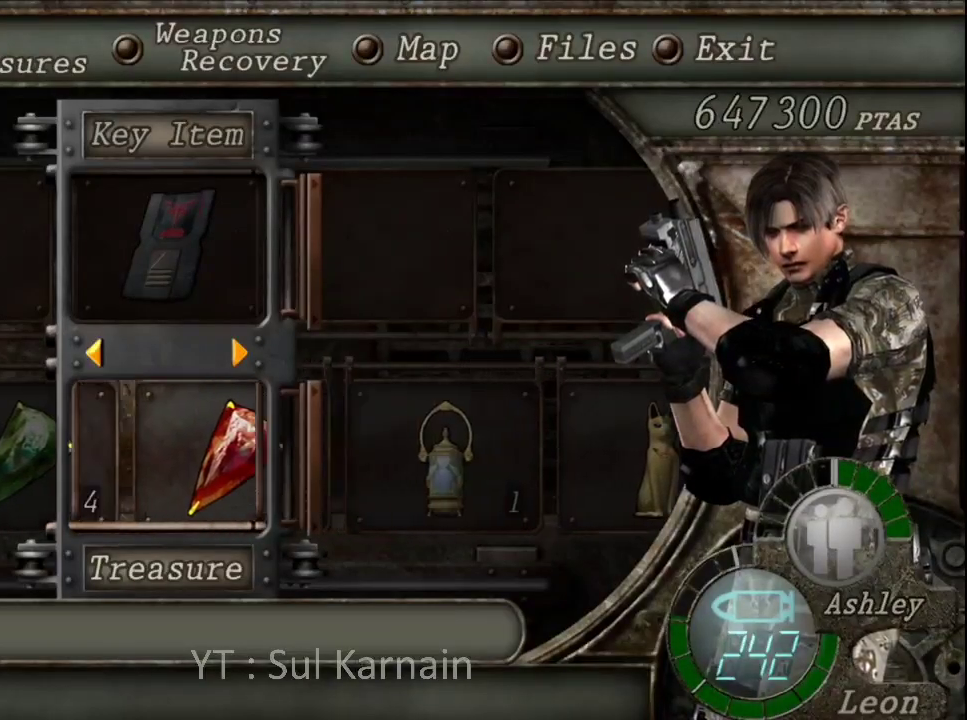
{"buttons": ["A"], "left_stick": "center", "right_stick": "center", "events": [[150, "A", "down"], [283, "A", "up"], [283, "DPAD_DOWN", "down"], [367, "A", "down"], [367, "DPAD_DOWN", "up"]]}
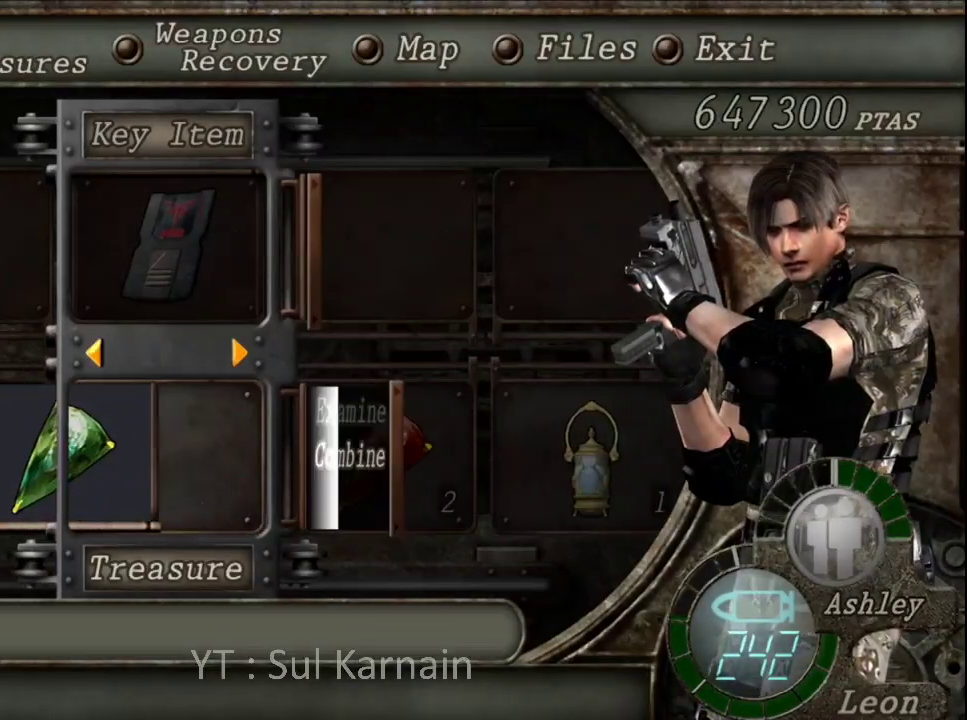
{"buttons": ["A"], "left_stick": "center", "right_stick": "center", "events": [[17, "A", "up"], [17, "DPAD_RIGHT", "down"], [83, "DPAD_RIGHT", "up"], [150, "DPAD_RIGHT", "down"], [250, "DPAD_RIGHT", "up"], [417, "A", "down"]]}
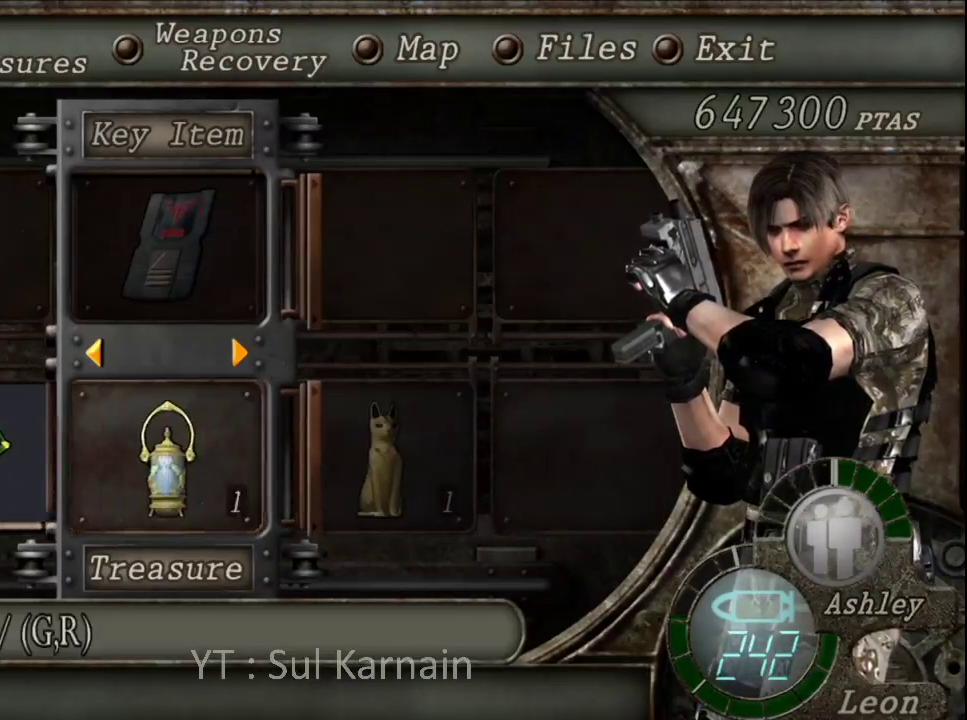
{"buttons": [], "left_stick": "center", "right_stick": "center", "events": [[117, "A", "up"], [317, "B", "down"], [450, "B", "up"]]}
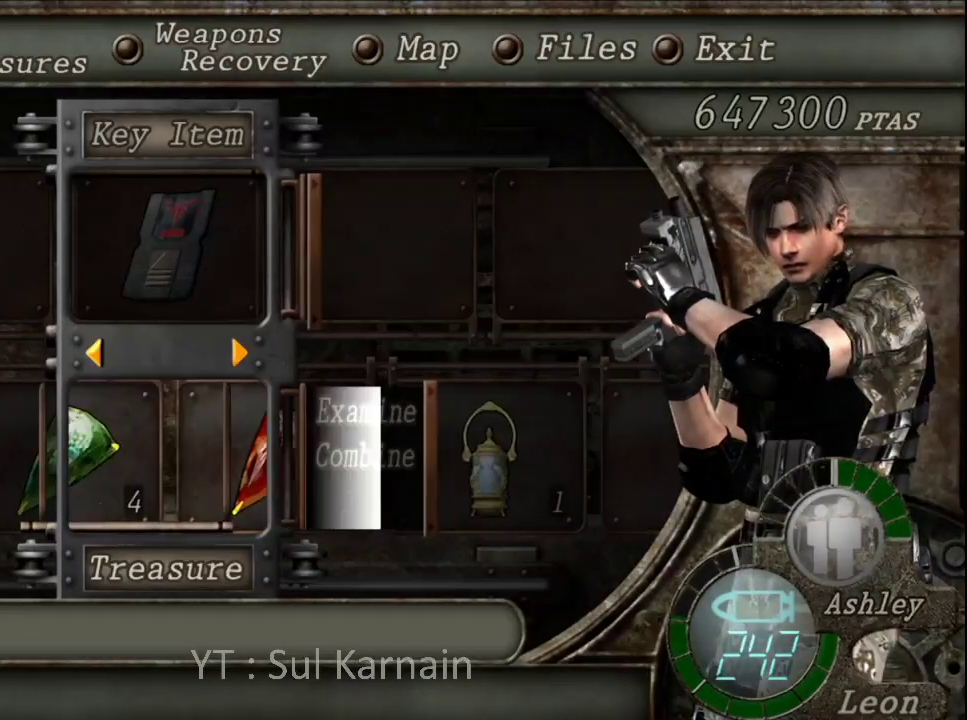
{"buttons": [], "left_stick": "center", "right_stick": "center", "events": [[17, "B", "down"], [167, "B", "up"], [300, "DPAD_RIGHT", "down"], [417, "DPAD_RIGHT", "up"]]}
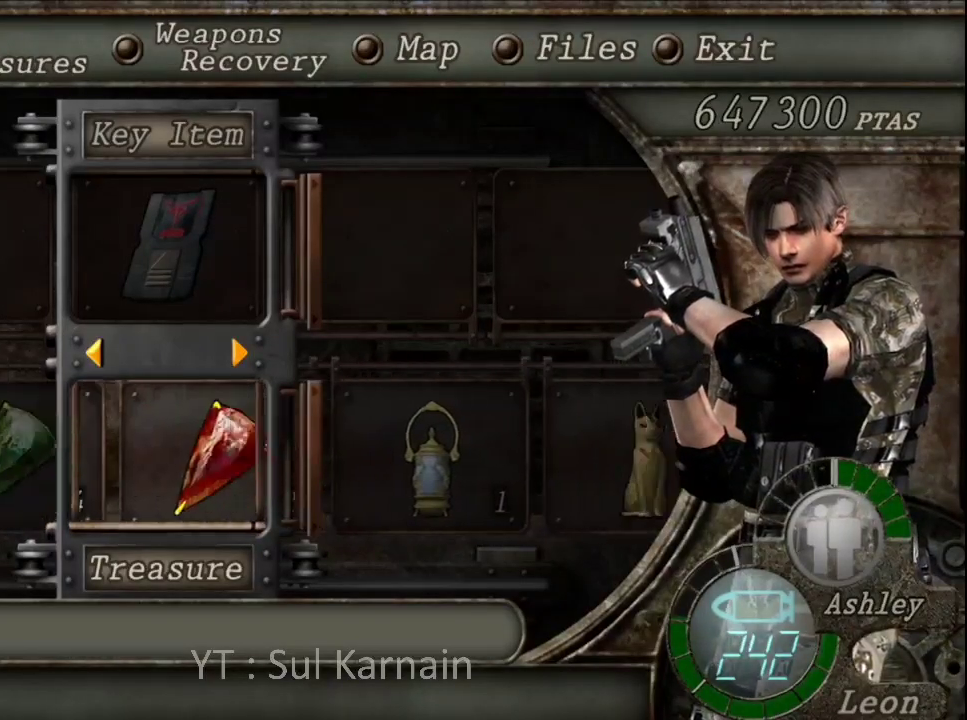
{"buttons": ["B"], "left_stick": "center", "right_stick": "center", "events": [[100, "B", "down"], [217, "B", "up"], [283, "B", "down"], [400, "B", "up"], [467, "B", "down"]]}
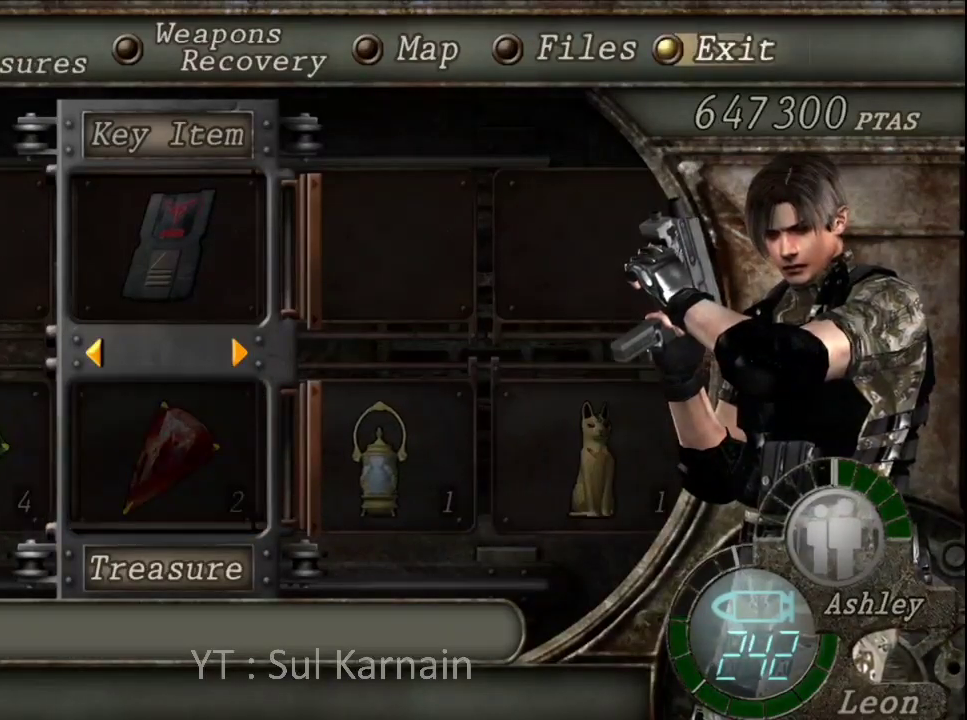
{"buttons": [], "left_stick": "center", "right_stick": "center", "events": [[83, "B", "up"]]}
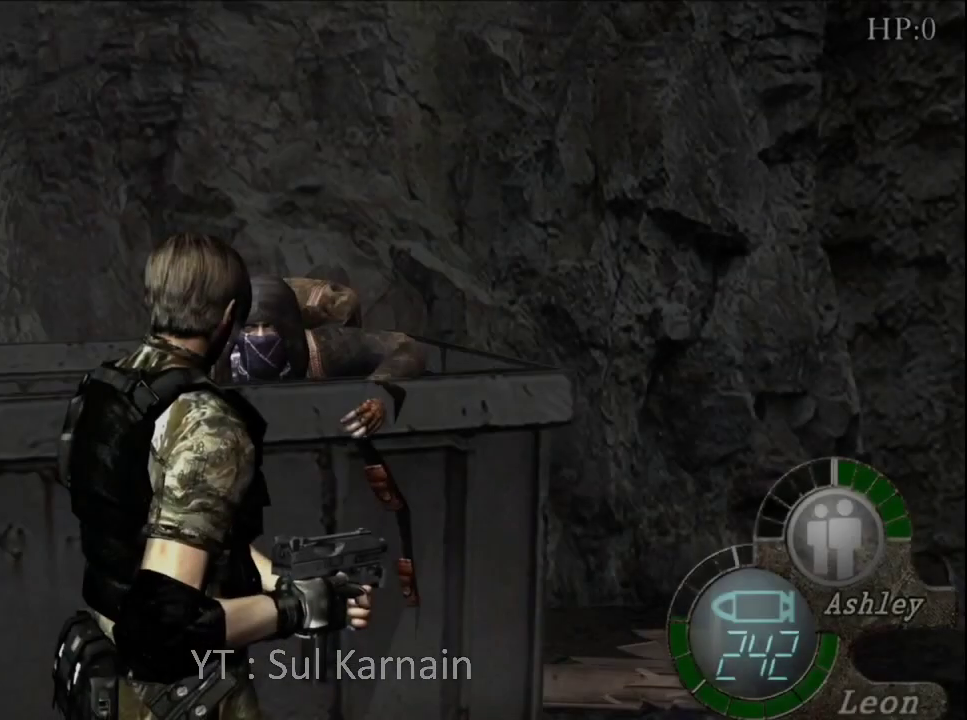
{"buttons": [], "left_stick": "center", "right_stick": "center", "events": []}
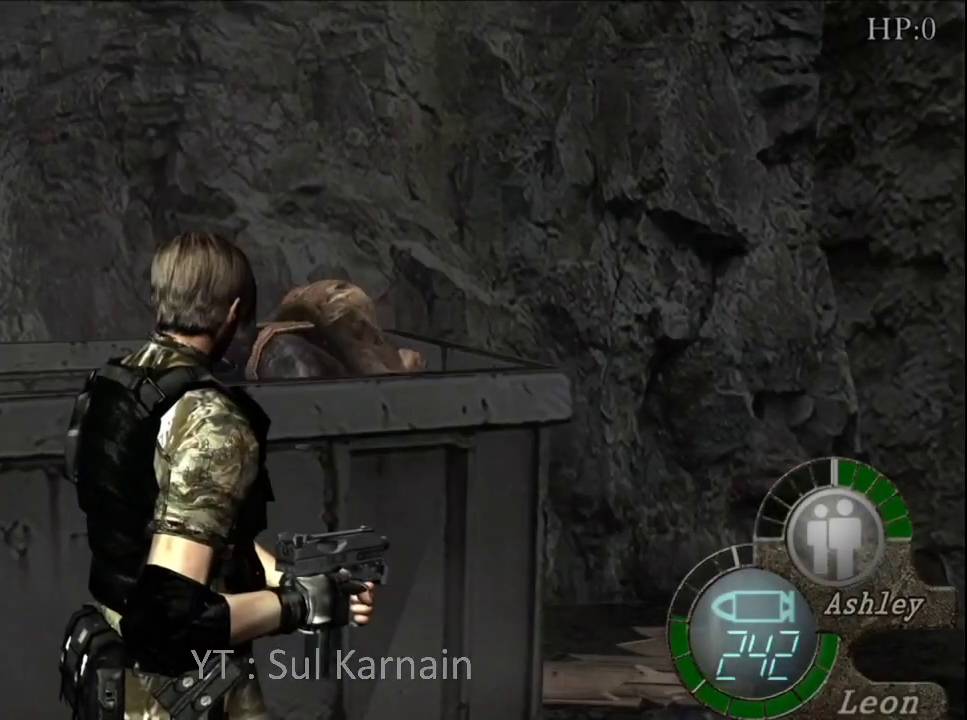
{"buttons": [], "left_stick": "center", "right_stick": "center", "events": [[167, "left_stick", "up"], [283, "left_stick", "center"]]}
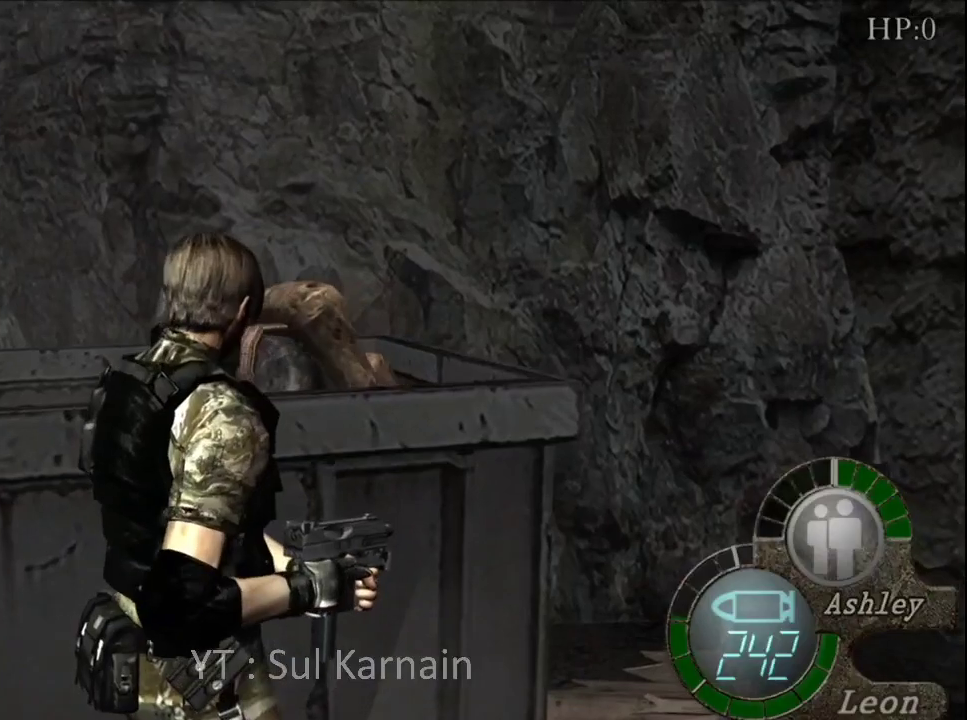
{"buttons": [], "left_stick": "center", "right_stick": "center", "events": []}
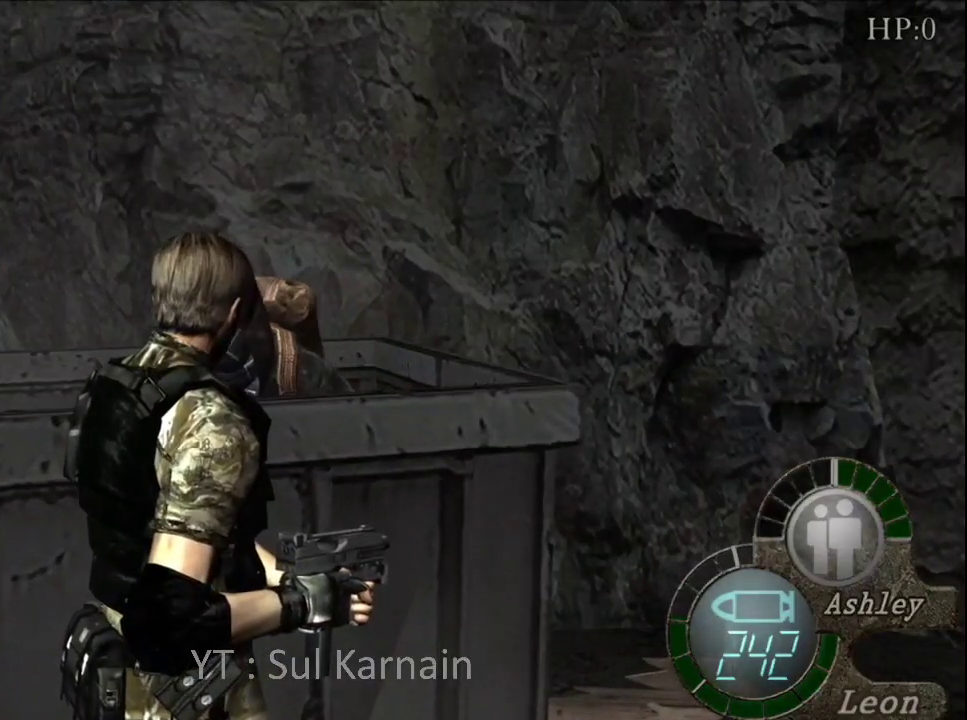
{"buttons": [], "left_stick": "center", "right_stick": "center", "events": []}
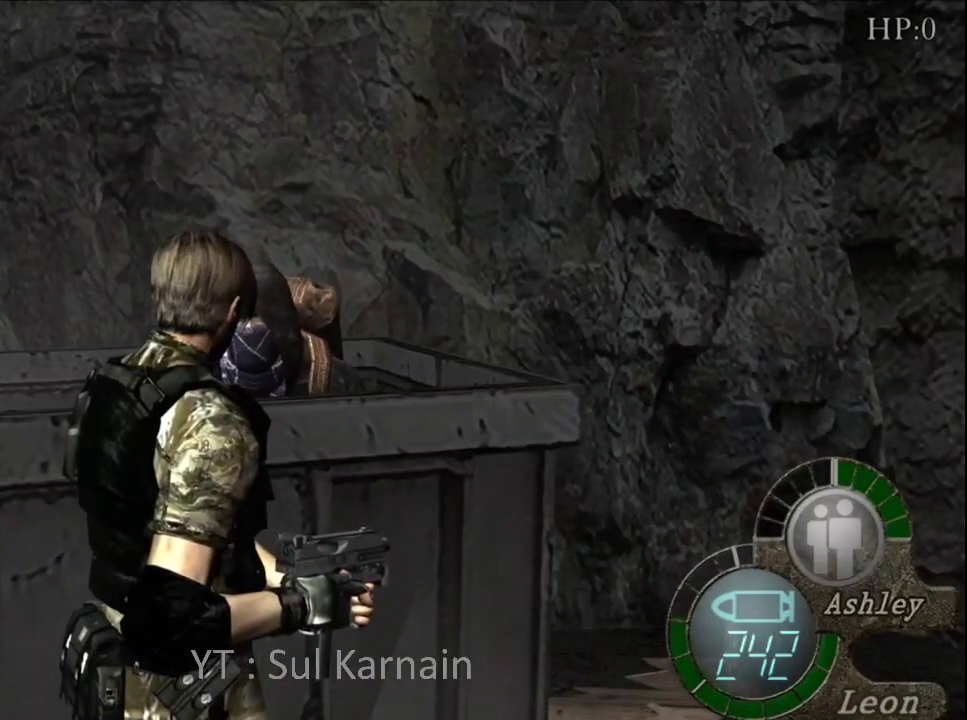
{"buttons": ["A"], "left_stick": "center", "right_stick": "center", "events": [[433, "A", "down"]]}
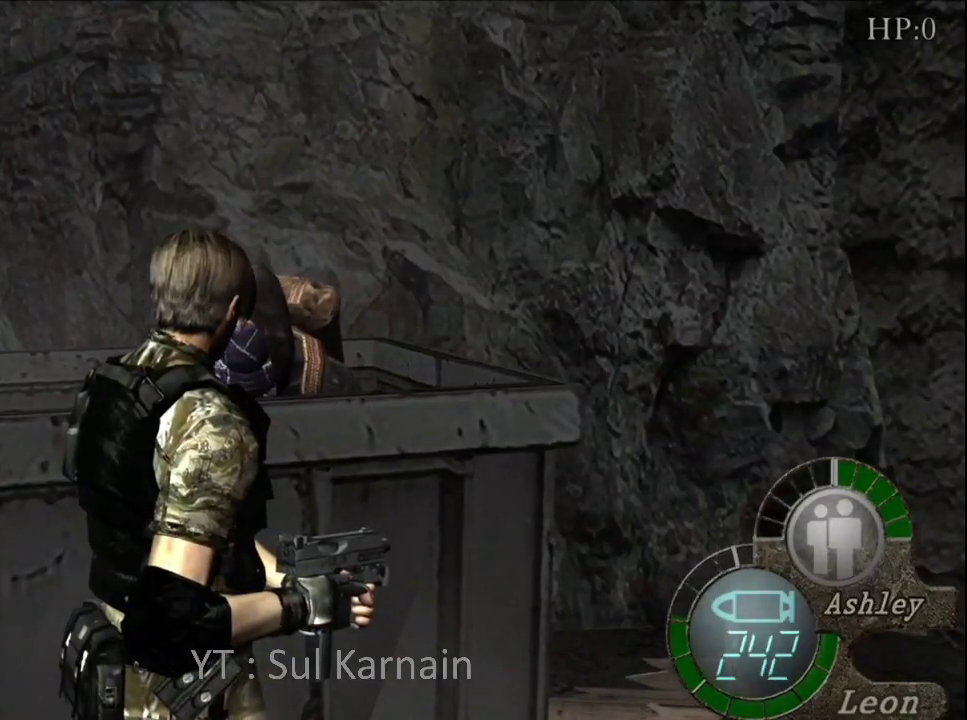
{"buttons": [], "left_stick": "center", "right_stick": "center", "events": [[50, "A", "up"], [133, "A", "down"], [267, "A", "up"], [367, "A", "down"], [417, "A", "up"]]}
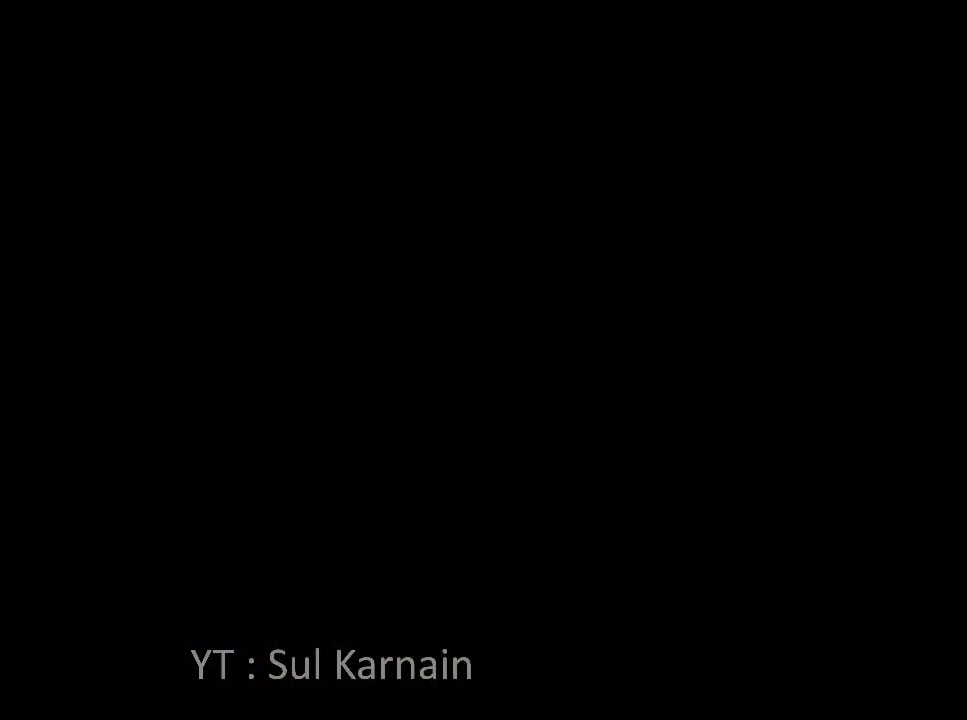
{"buttons": ["DPAD_LEFT"], "left_stick": "center", "right_stick": "center", "events": [[433, "DPAD_LEFT", "down"]]}
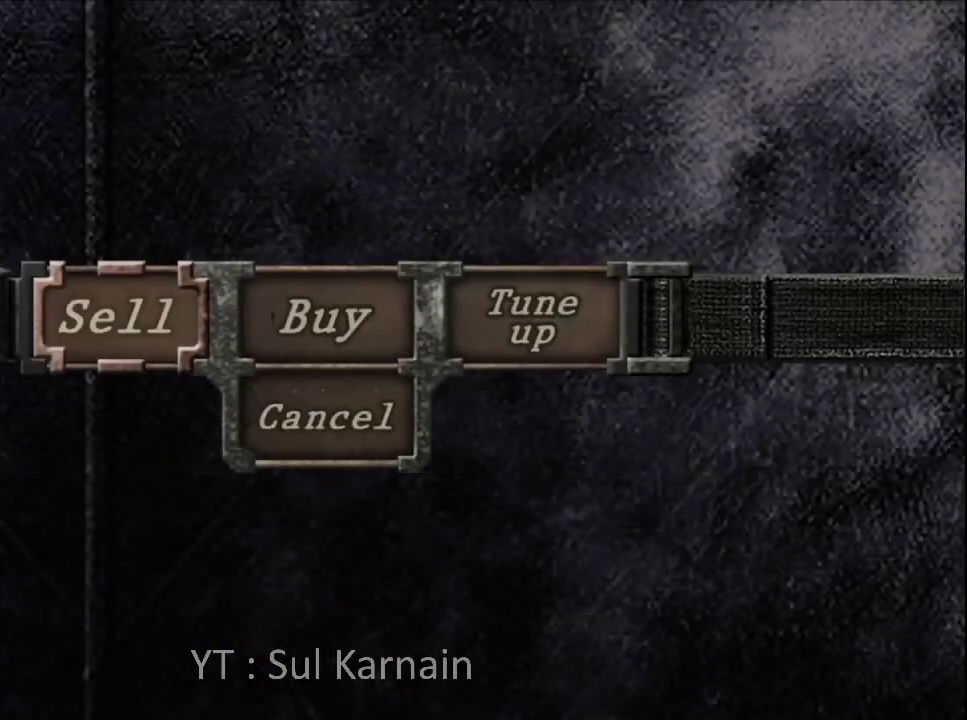
{"buttons": [], "left_stick": "center", "right_stick": "center", "events": [[83, "DPAD_LEFT", "up"], [117, "A", "down"], [267, "A", "up"]]}
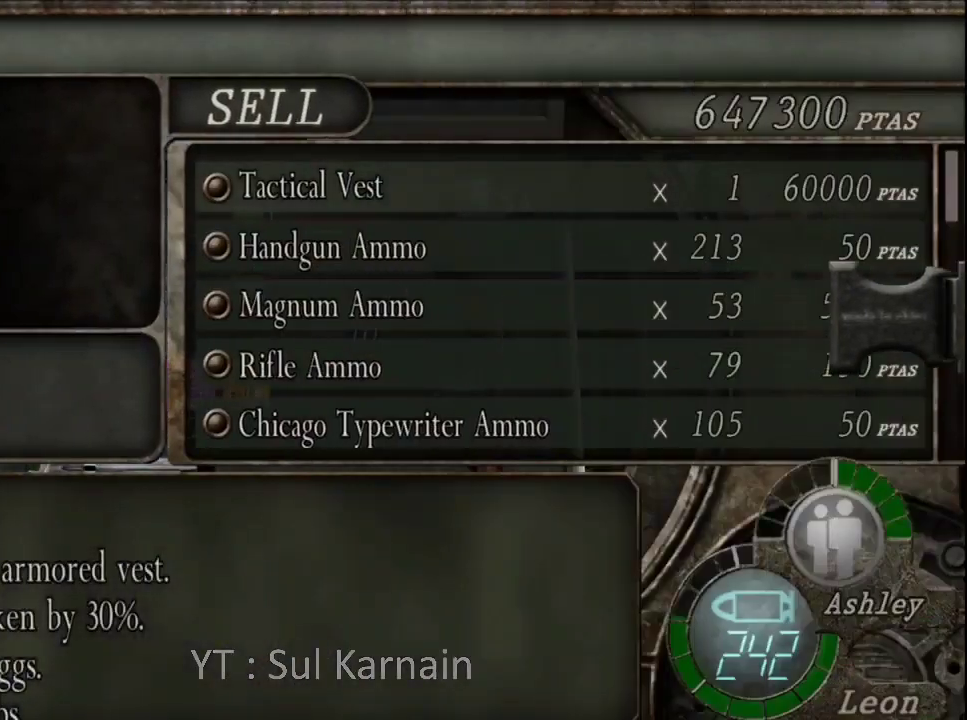
{"buttons": ["DPAD_DOWN"], "left_stick": "center", "right_stick": "center", "events": [[467, "DPAD_DOWN", "down"]]}